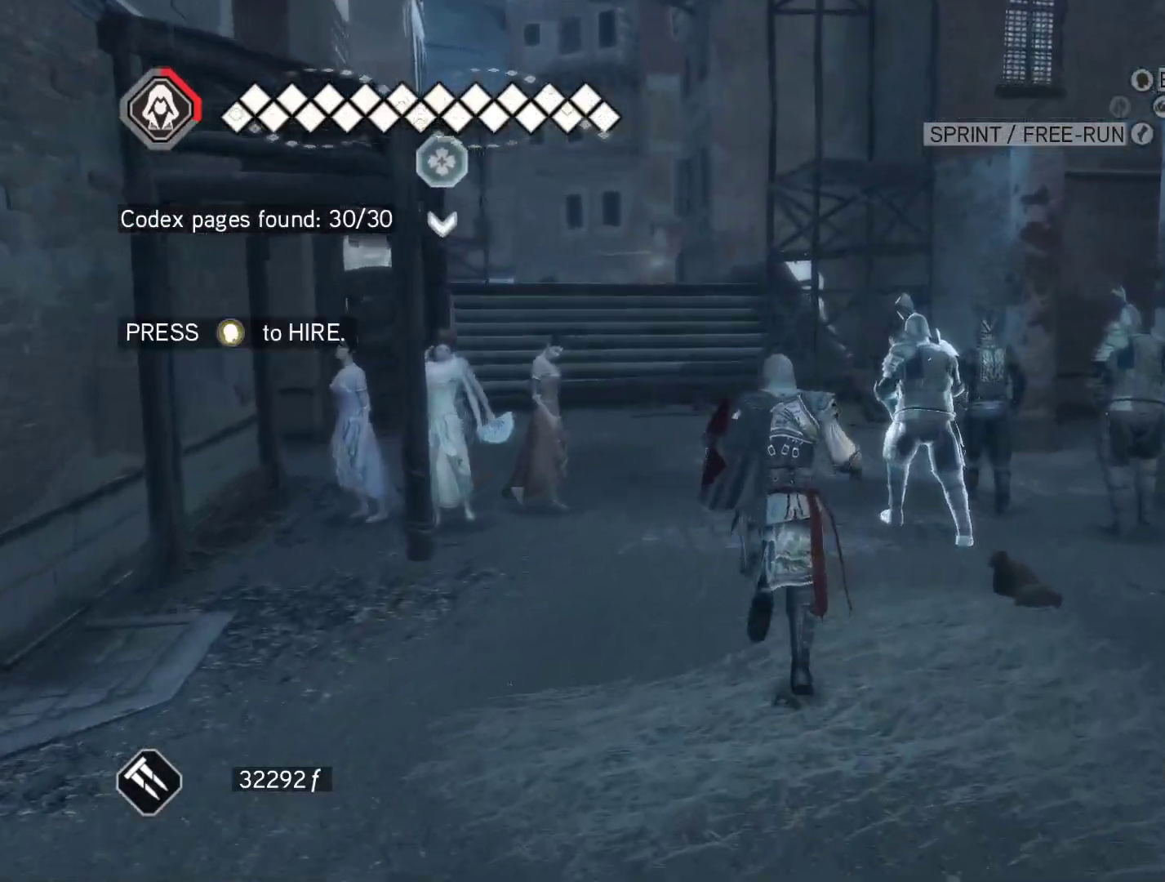
Gameplay with keyboard and mouse; each line is a JSON object with the keys and mouse buttons held at the frame after it. "events" lists presses ("down") and releases ("up") of "1", "2", "3", "4", "5", "a", "alt", "c", "caps_lock", "ctrl", "d", "e", "f", "g", "q", "r", "s", "shift", "space", "t", "tab", "v", "w", "x", "z", "mouse_left", "mouse_wheel" and "mouse_right" between this image and that frame as [ms after this image, input, new state], when the widget could be followed in between. "mouse_left", "mouse_wheel", "mouse_right" = the "left", "wheel", "right" buttons of the "mouse" list. No other keys are recorded. "wheel" means that the mouse wheel is clicked or scrolled. Not read: mouse_move.
{"keys": ["space", "w"], "mouse": ["right"], "events": []}
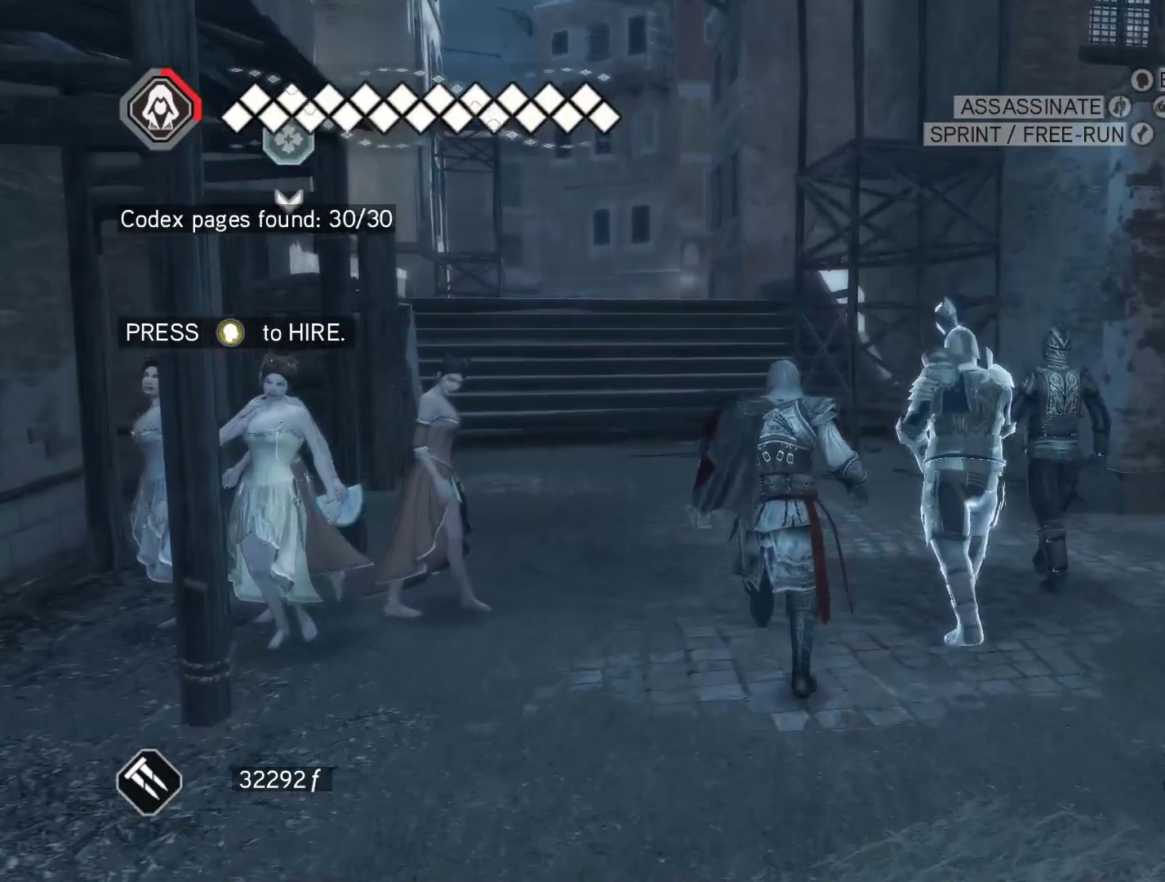
{"keys": ["space", "w"], "mouse": ["right"], "events": []}
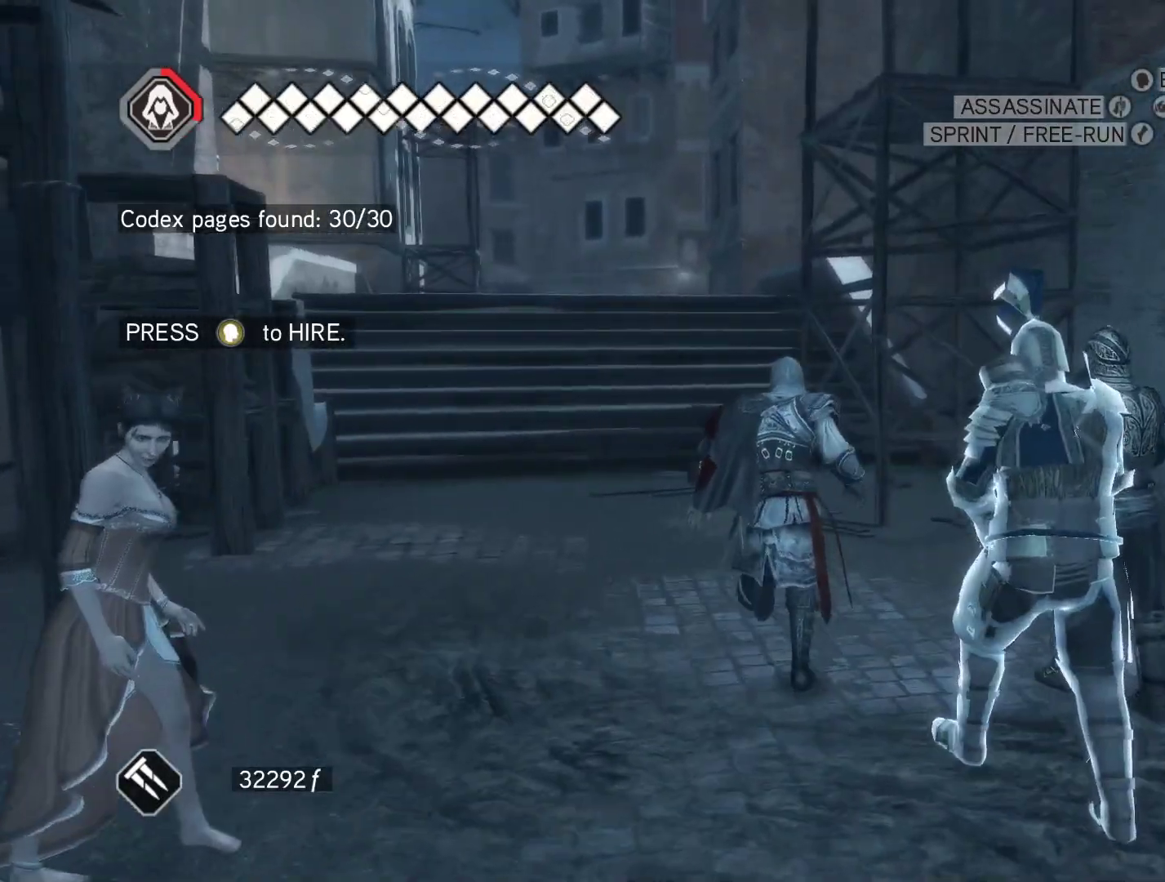
{"keys": ["space", "w"], "mouse": ["right"], "events": []}
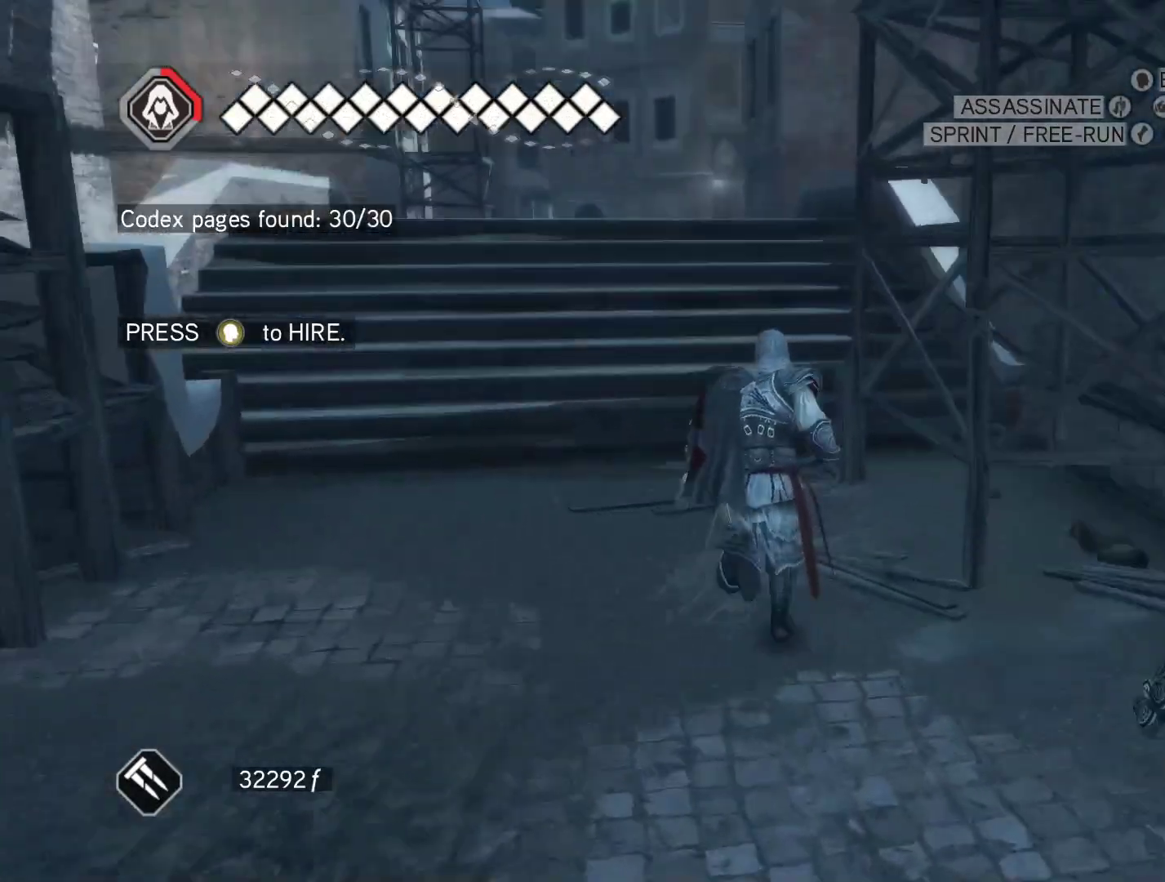
{"keys": ["space", "w"], "mouse": ["right"], "events": []}
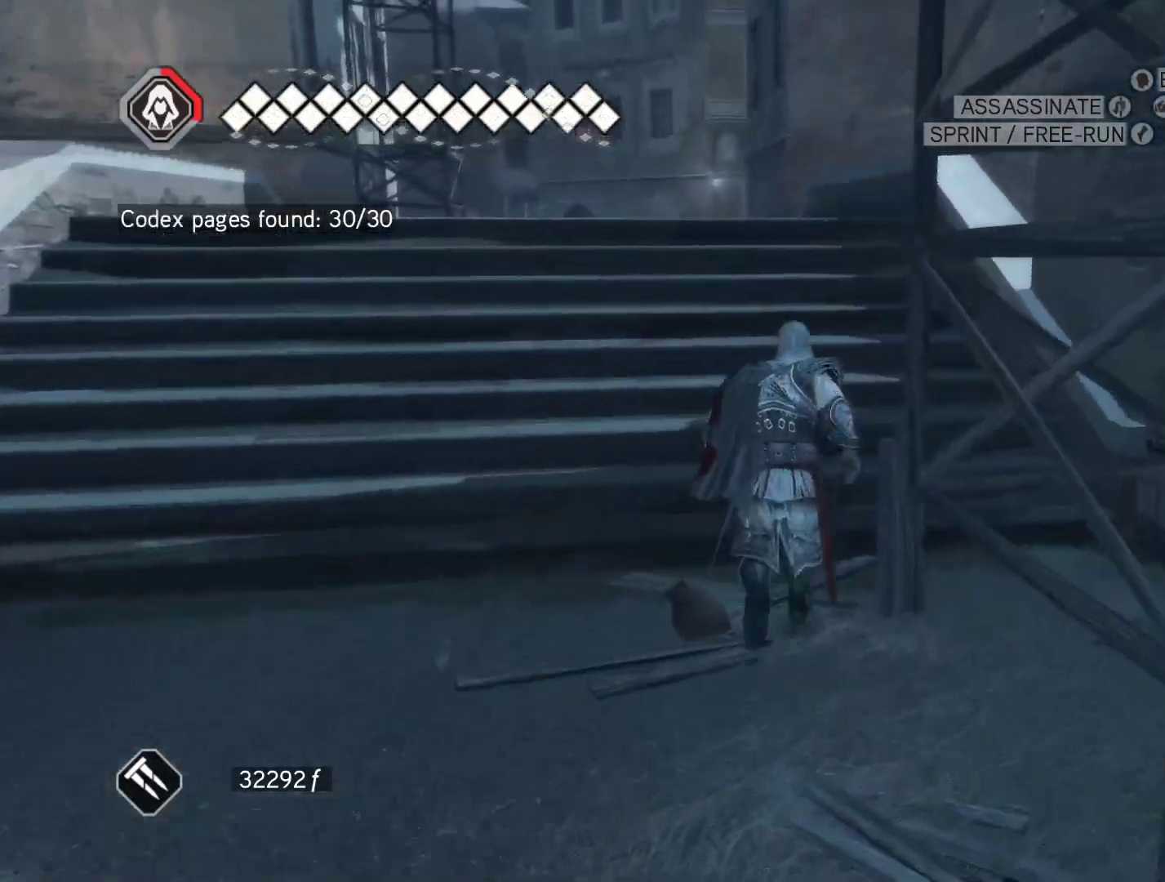
{"keys": ["space", "w"], "mouse": ["right"], "events": []}
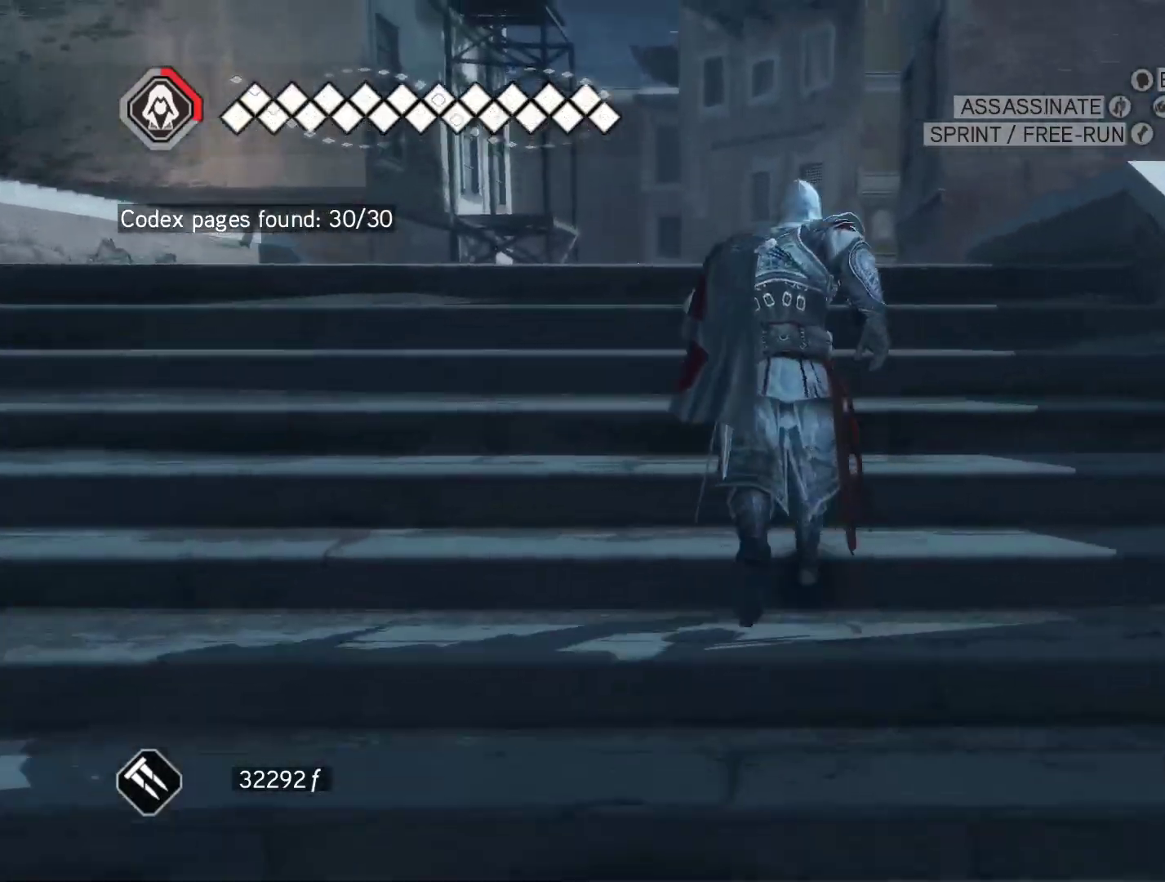
{"keys": ["space", "w"], "mouse": ["right"], "events": []}
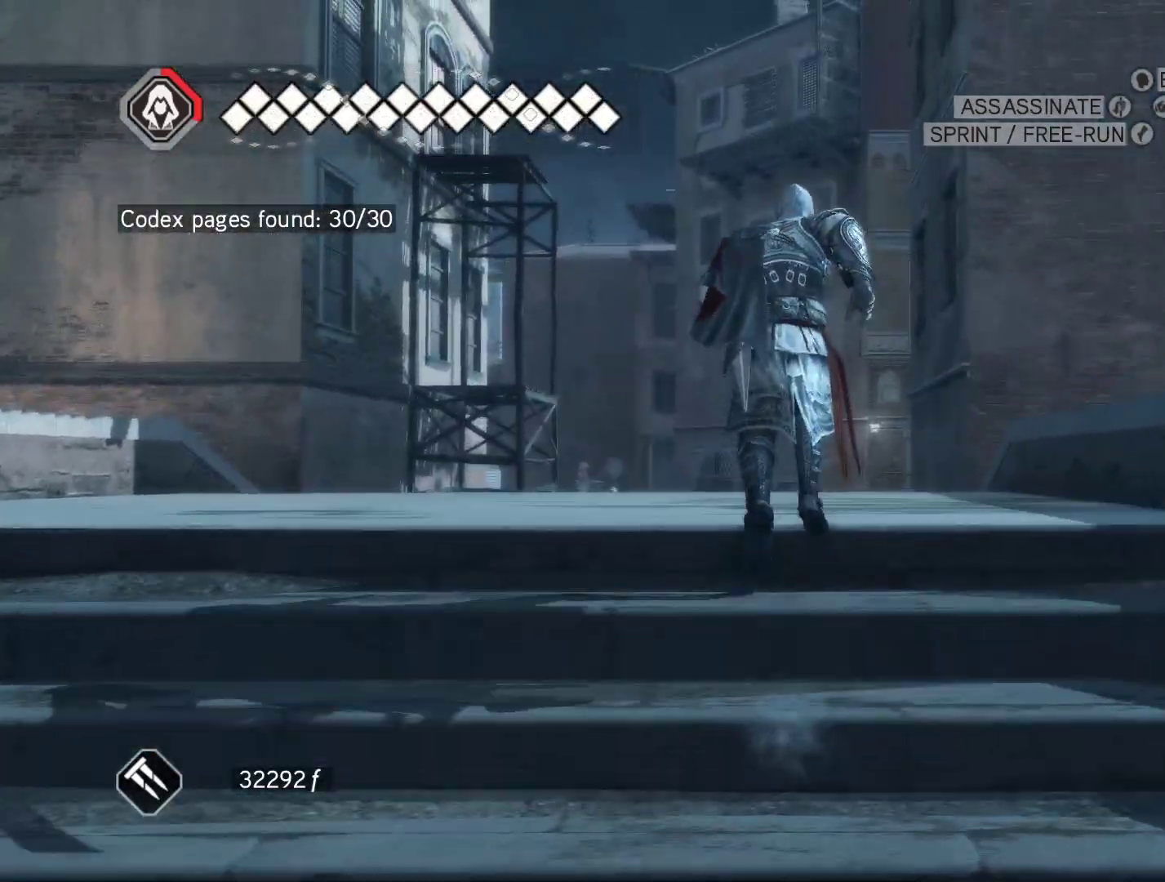
{"keys": ["space", "w"], "mouse": ["right"], "events": []}
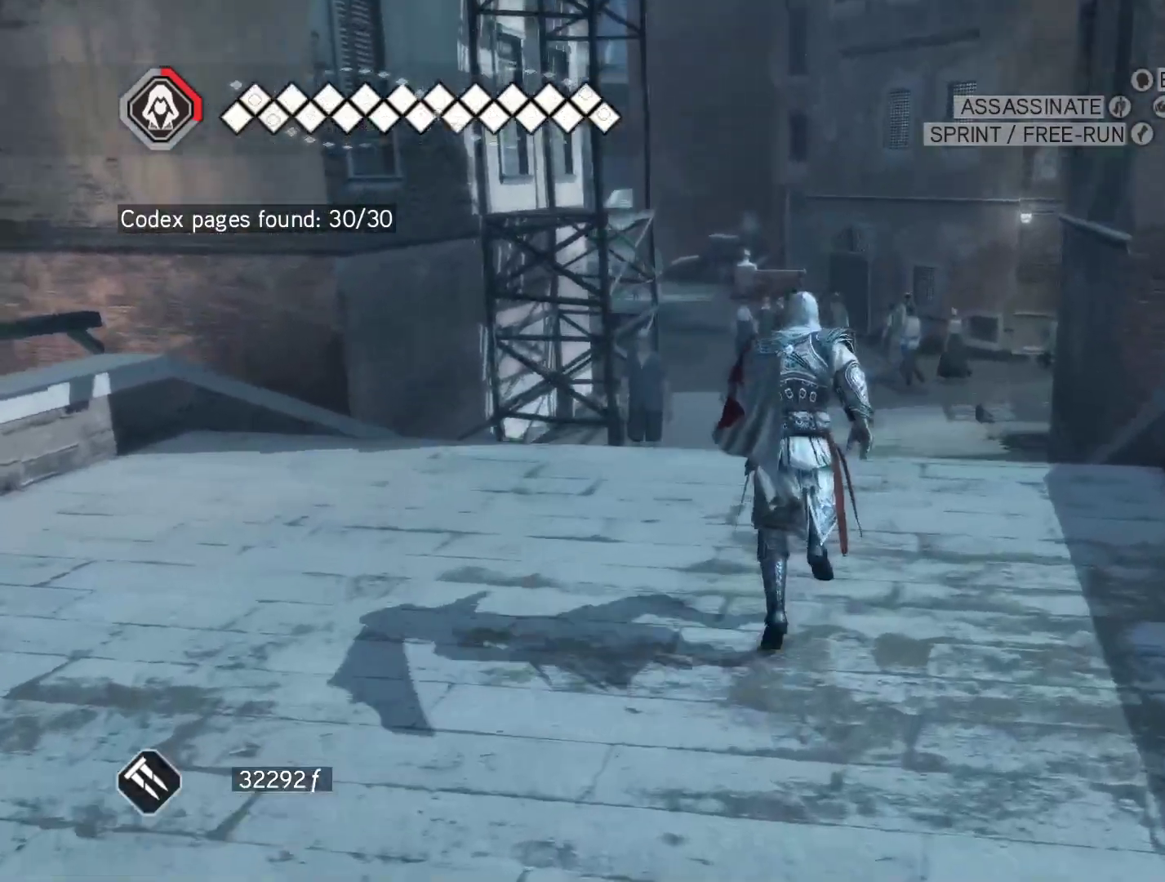
{"keys": ["space", "w"], "mouse": ["right"], "events": []}
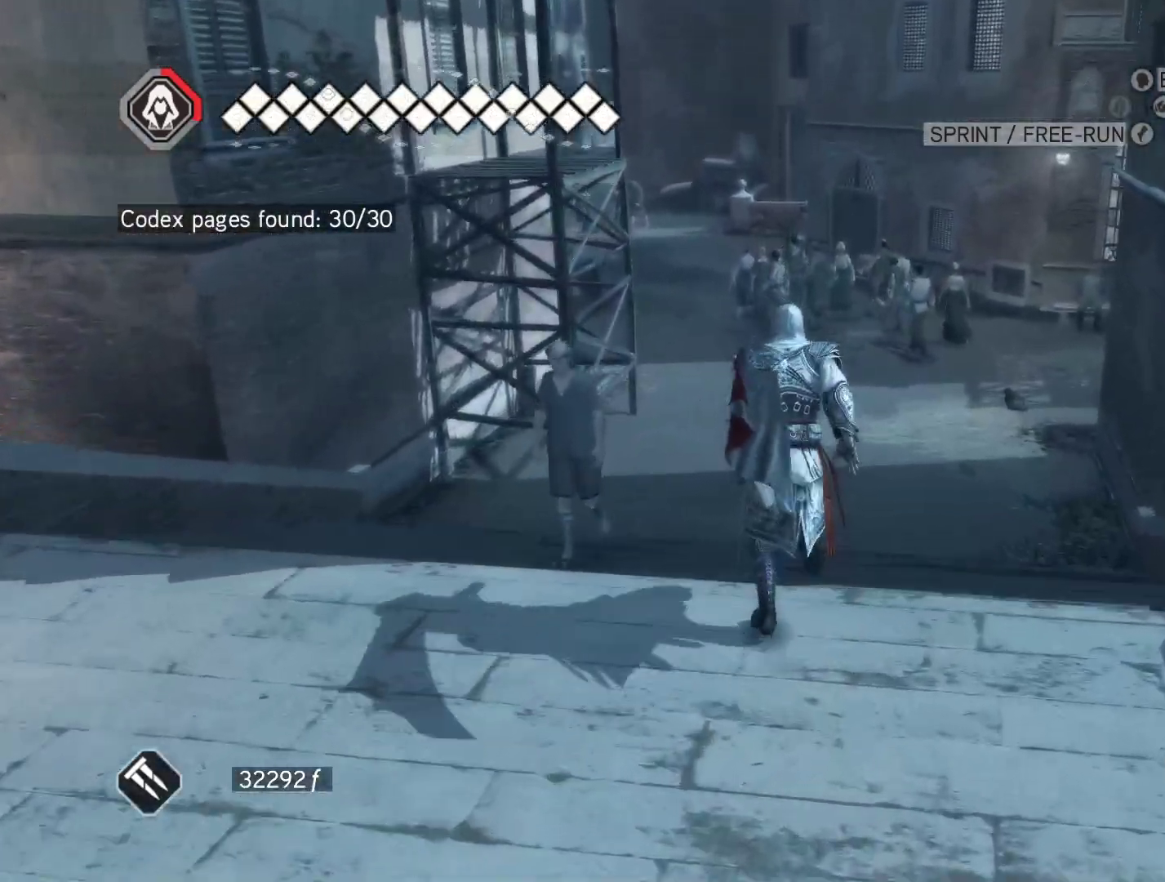
{"keys": ["space", "w"], "mouse": ["right"], "events": []}
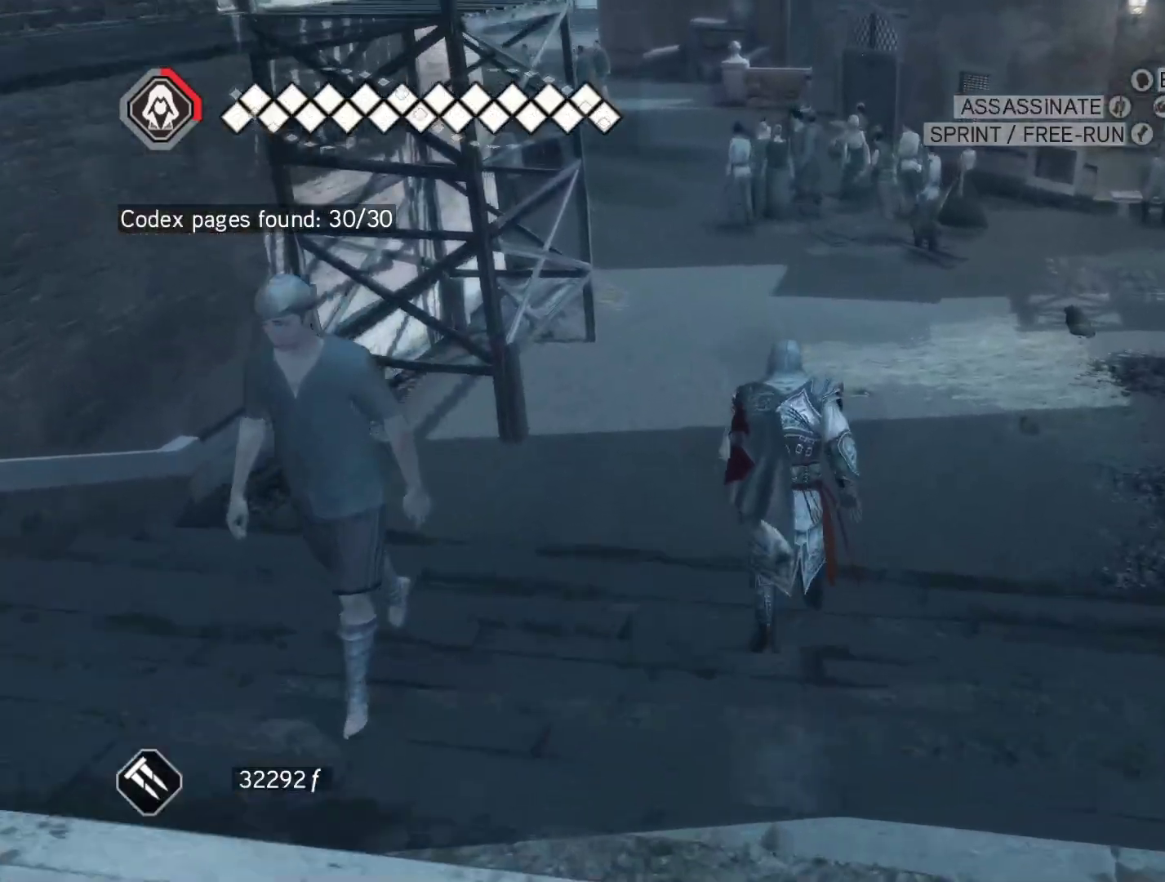
{"keys": ["space", "w"], "mouse": ["right"], "events": []}
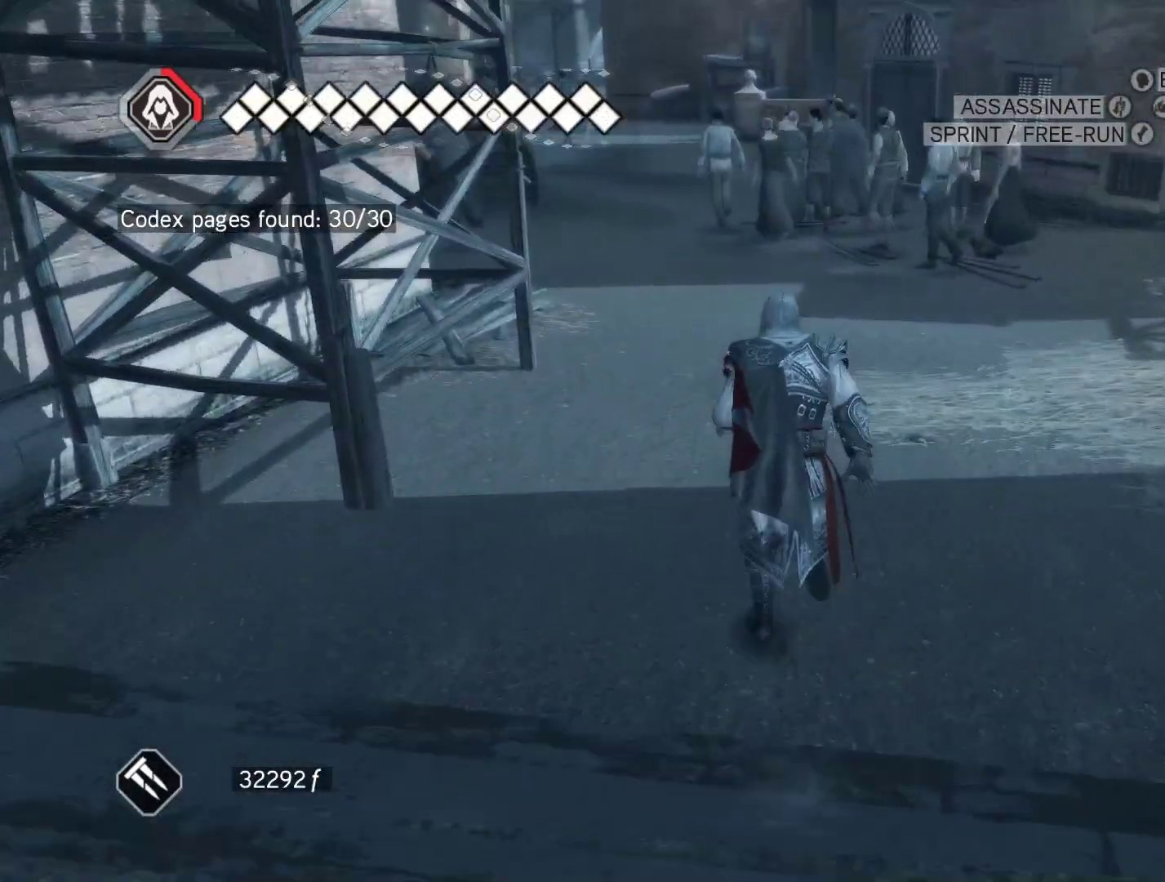
{"keys": ["space", "w"], "mouse": ["right"], "events": []}
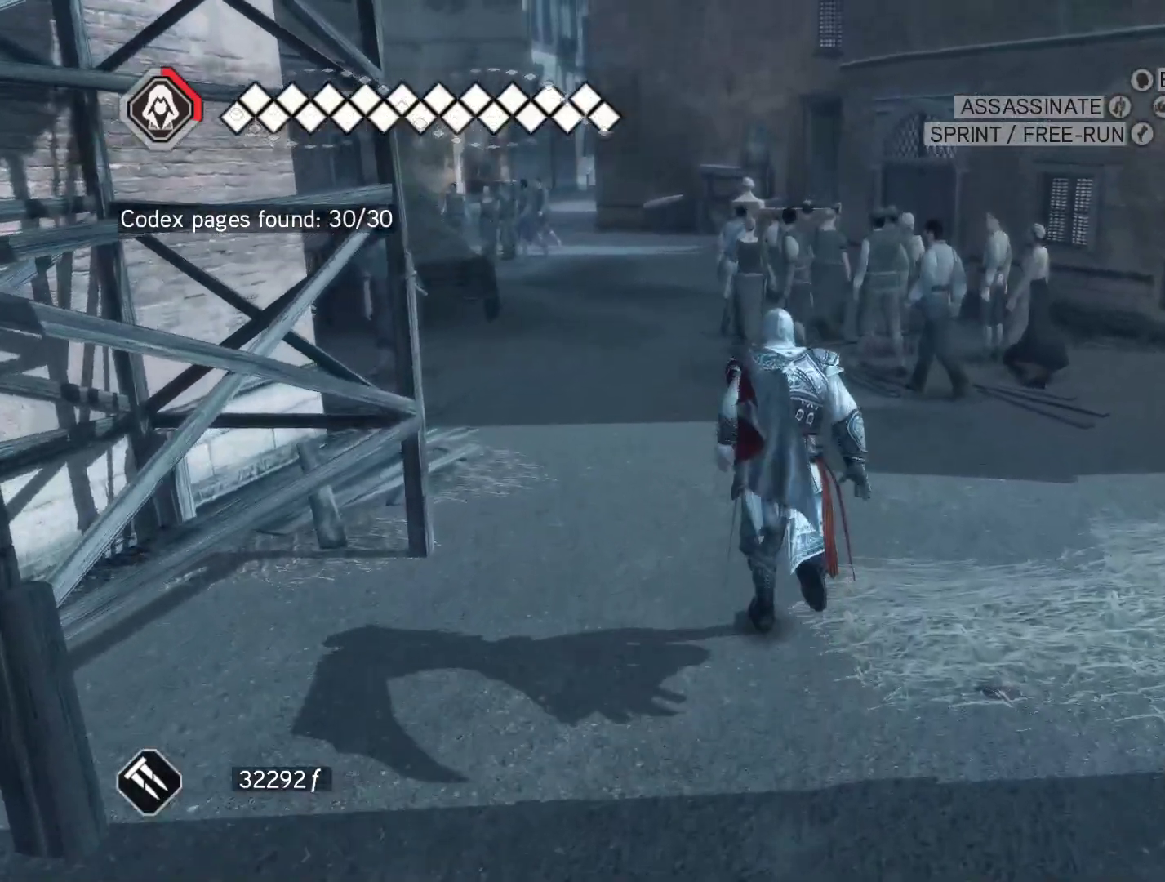
{"keys": ["space", "w"], "mouse": ["right"], "events": []}
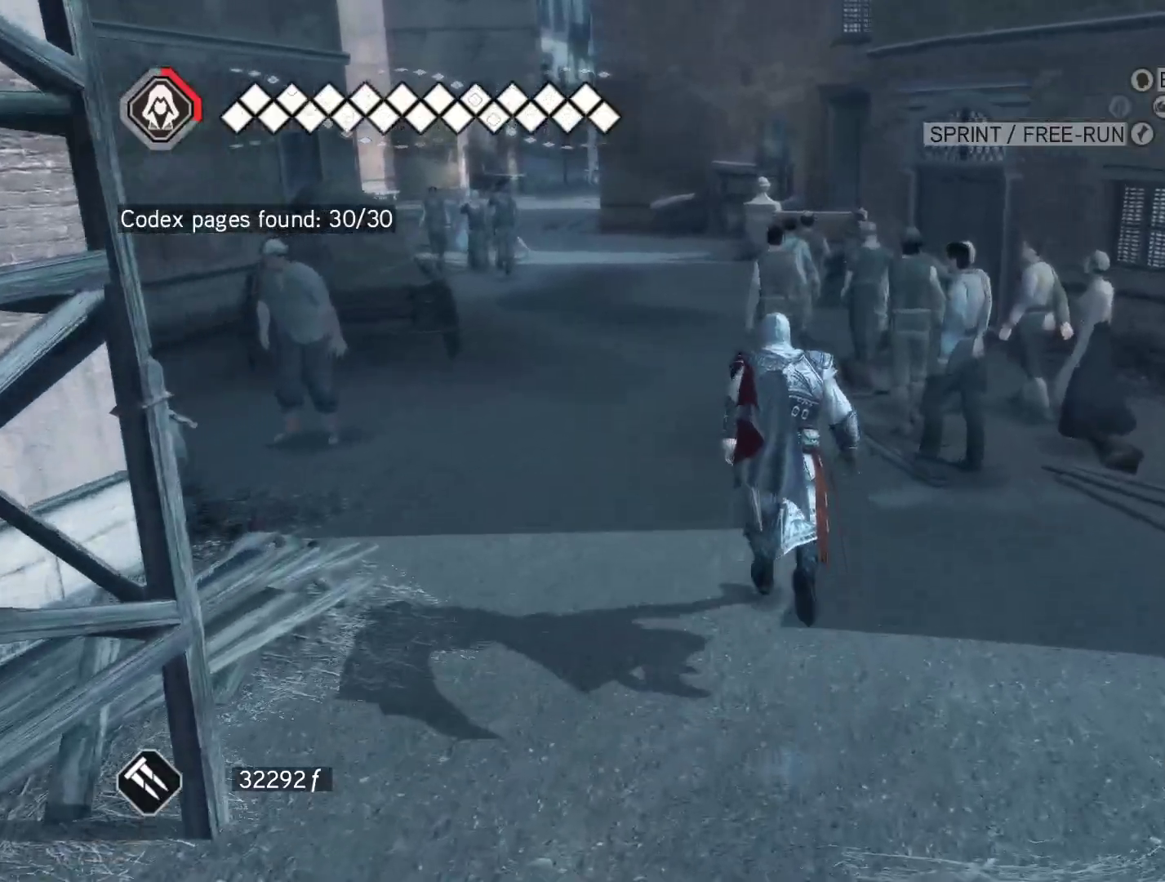
{"keys": ["space", "w"], "mouse": ["right"], "events": []}
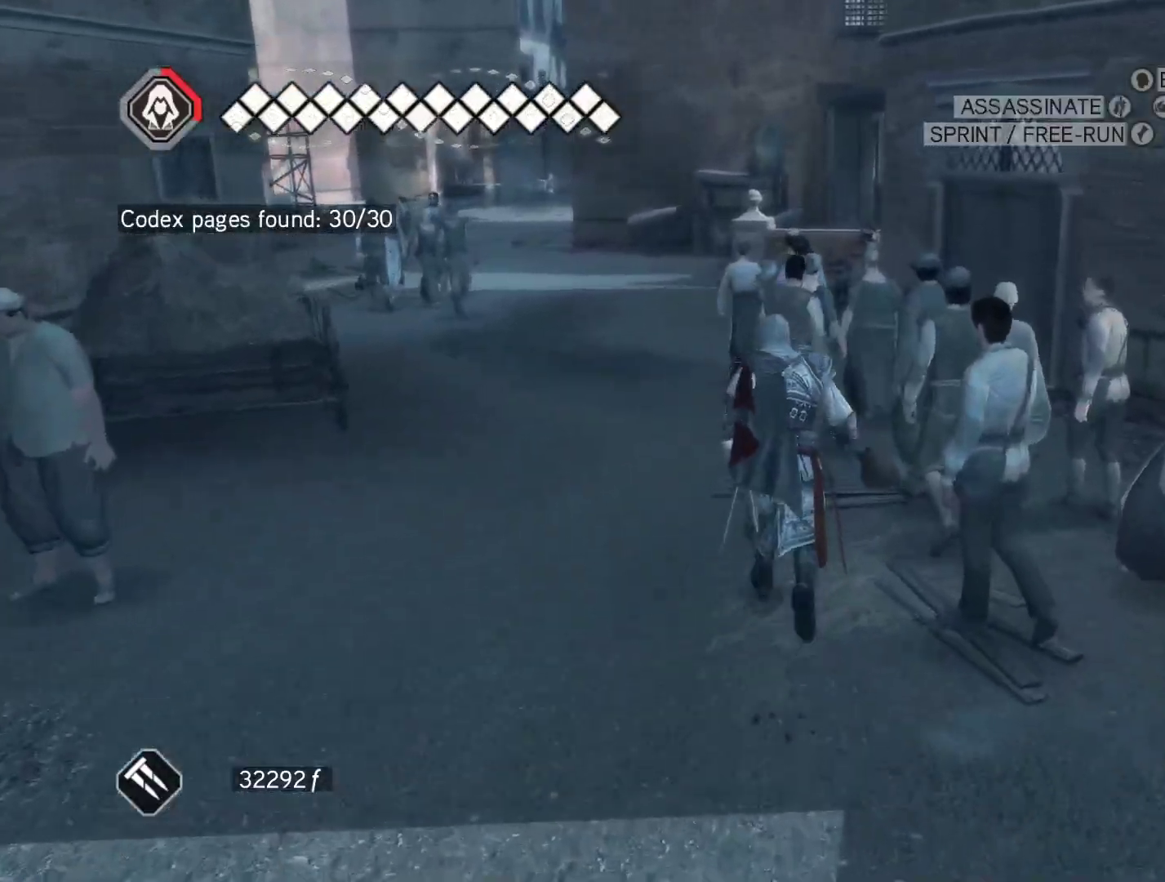
{"keys": ["shift", "space", "w"], "mouse": ["right"], "events": [[233, "shift", "down"]]}
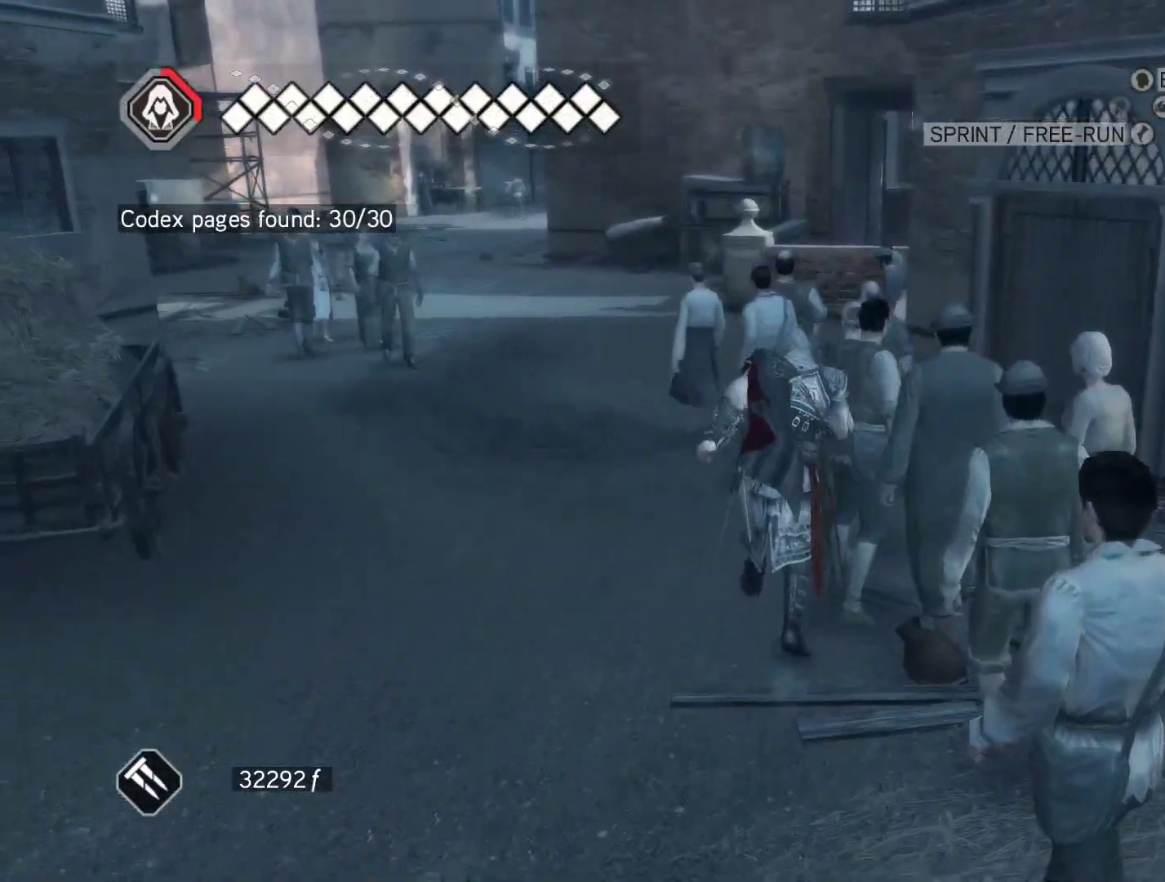
{"keys": ["shift", "space", "w"], "mouse": ["right"], "events": []}
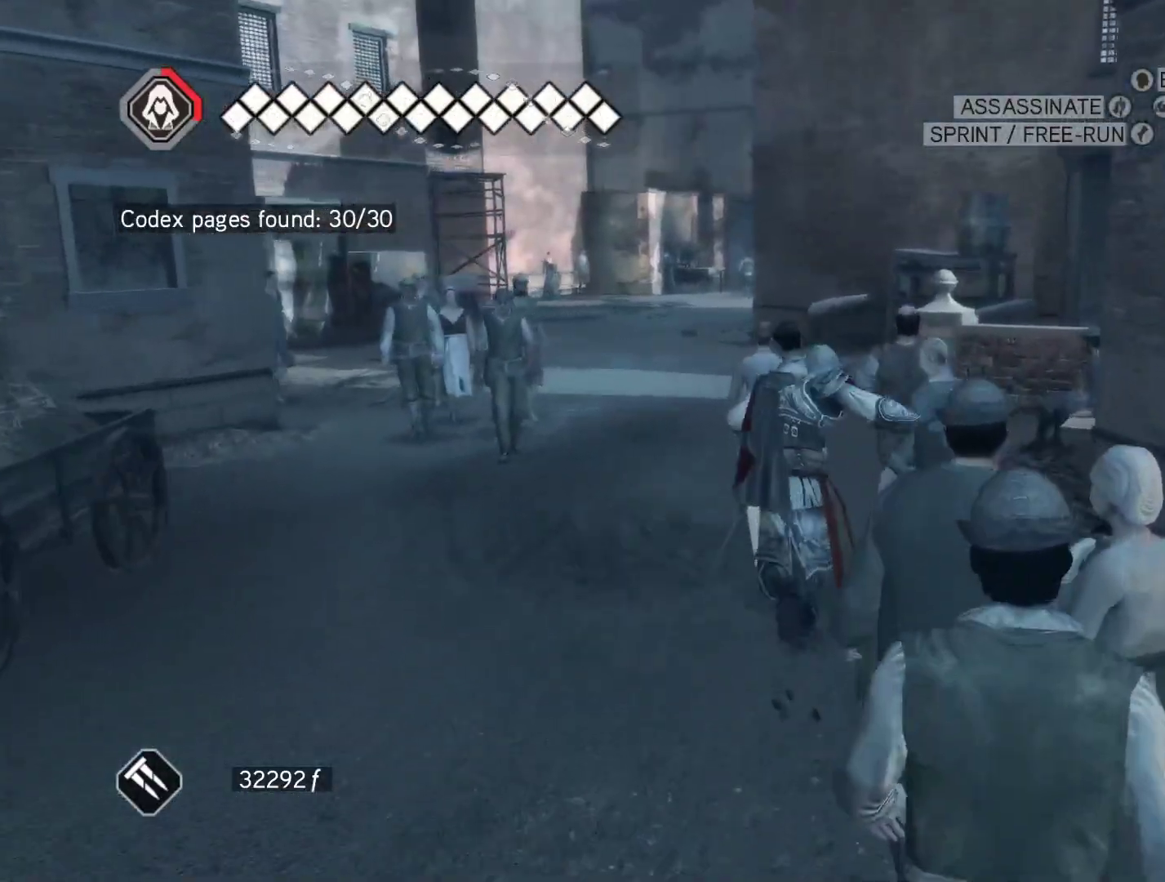
{"keys": ["shift", "space", "w"], "mouse": ["right"], "events": []}
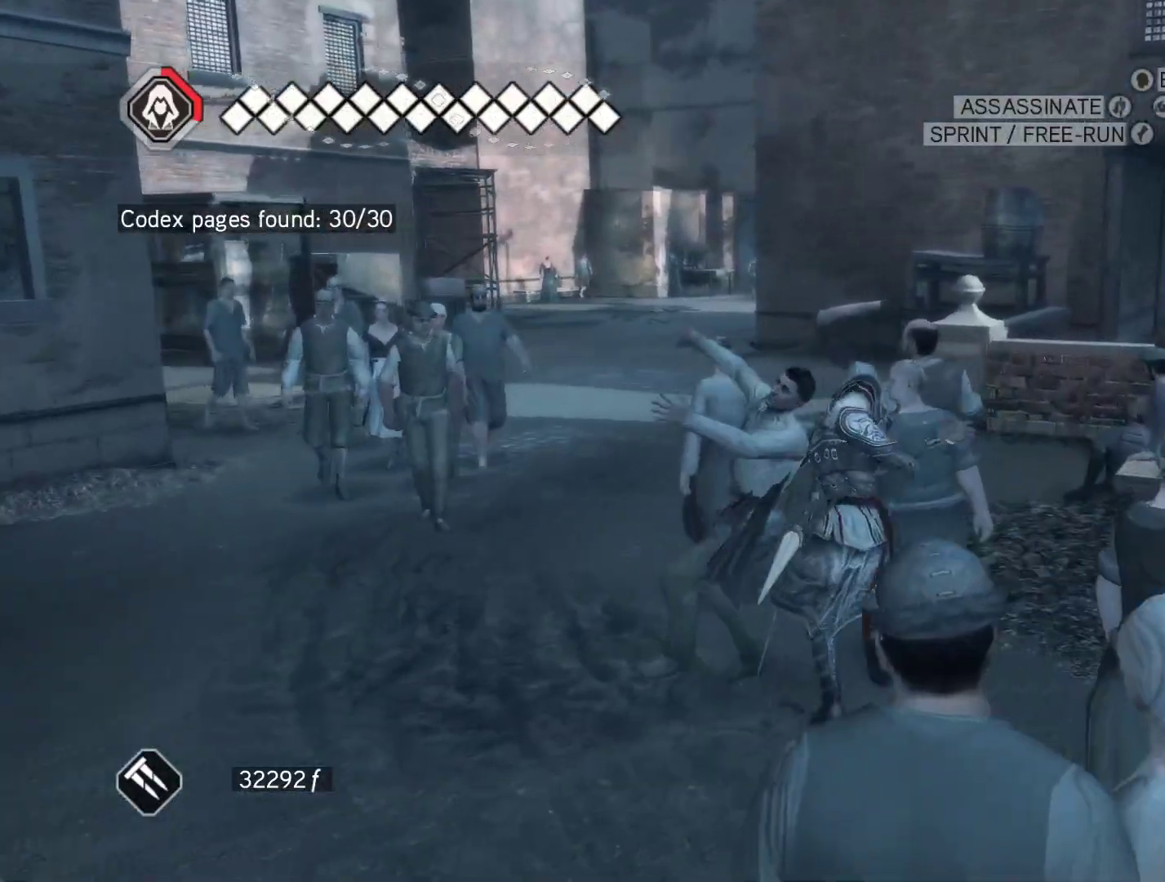
{"keys": ["shift", "space", "w"], "mouse": ["right"], "events": []}
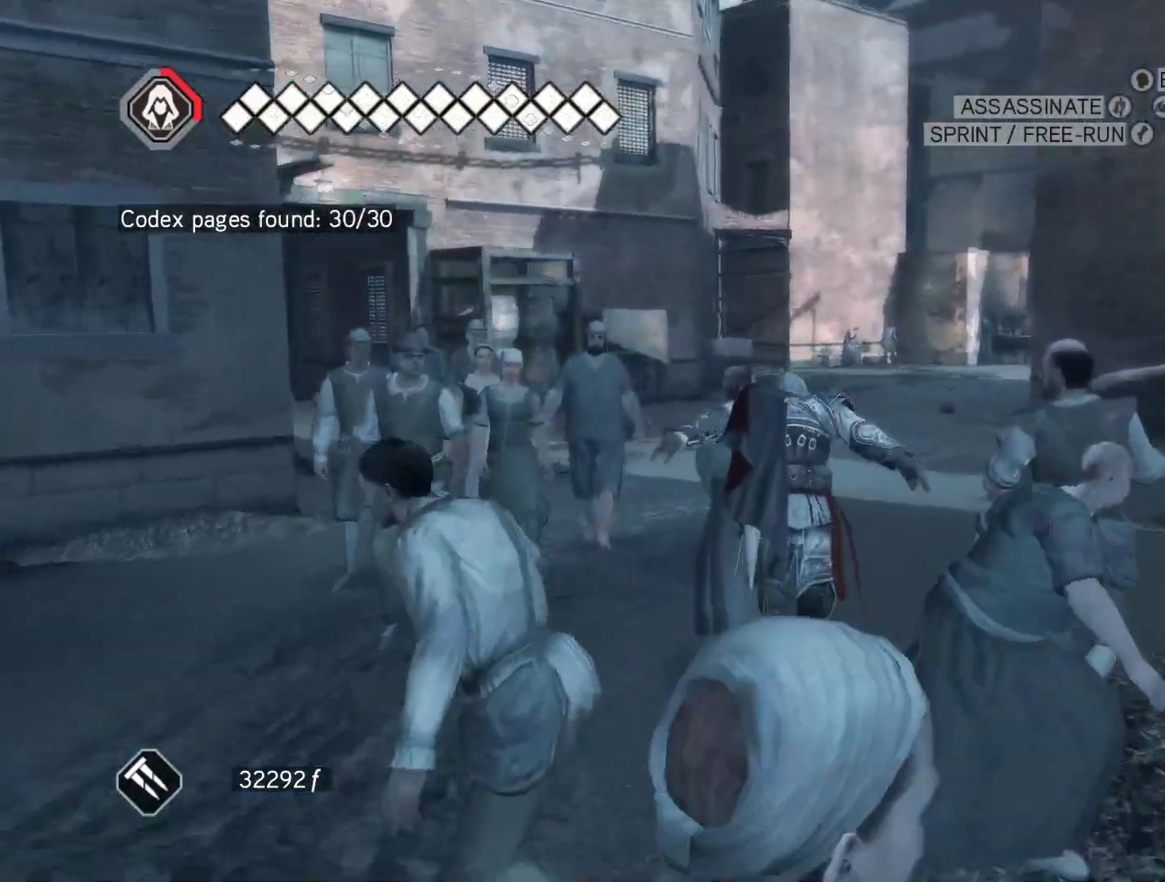
{"keys": ["space", "w"], "mouse": ["right"], "events": [[433, "shift", "up"]]}
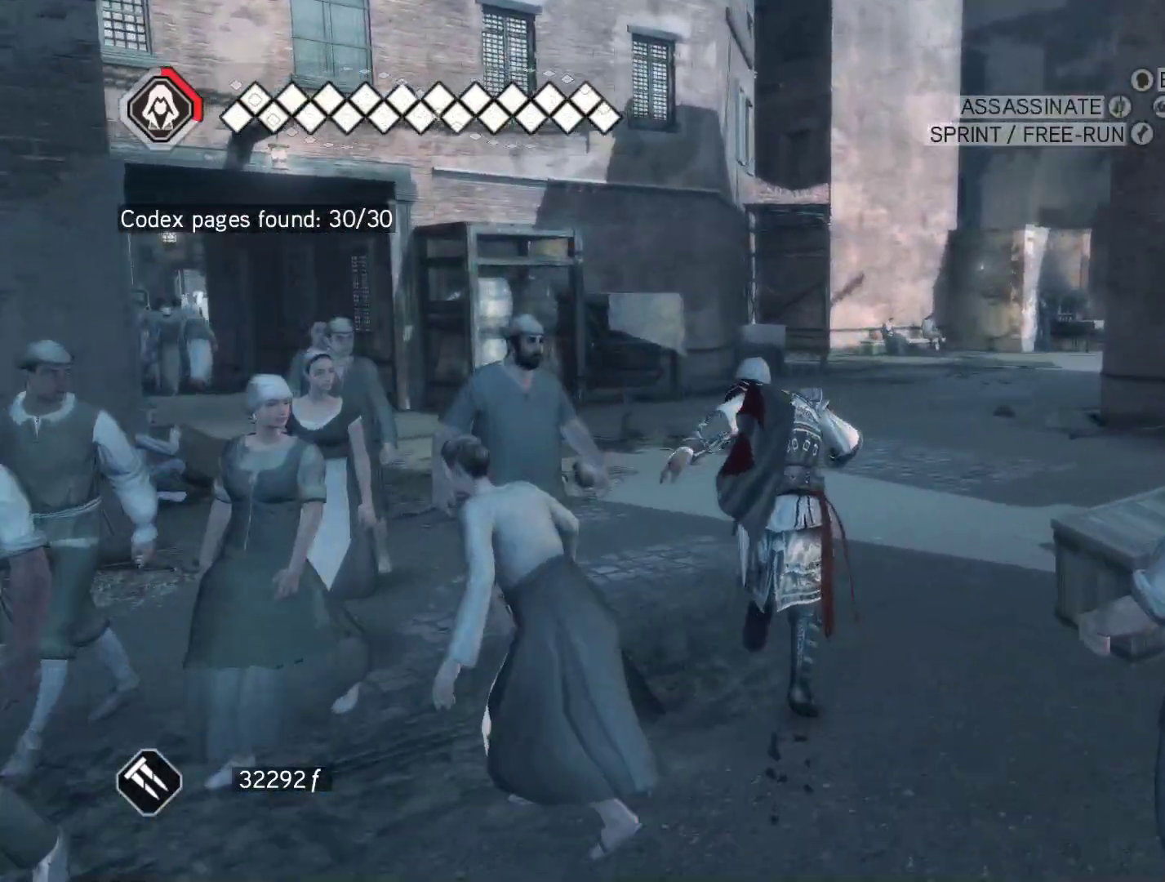
{"keys": ["space", "w"], "mouse": ["right"], "events": []}
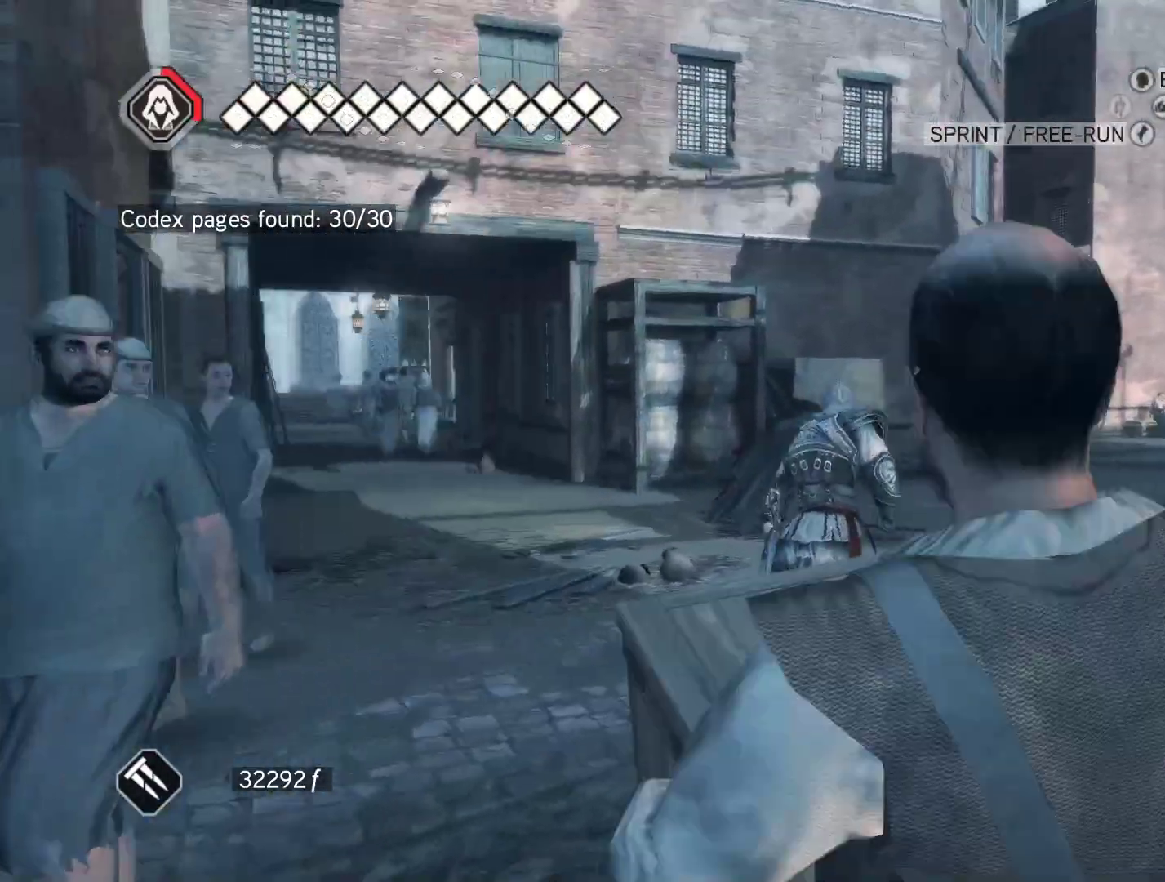
{"keys": ["space", "w"], "mouse": ["right"], "events": []}
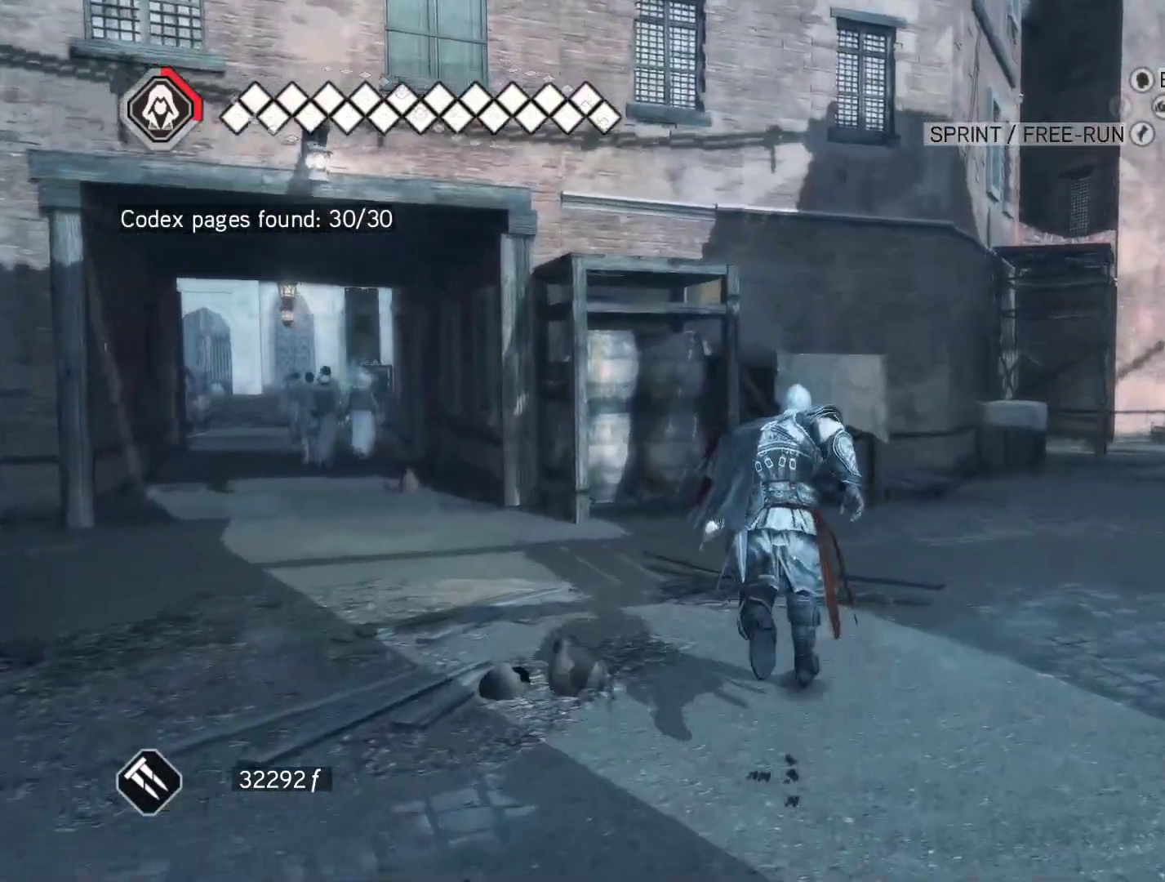
{"keys": ["space", "w"], "mouse": ["right"], "events": []}
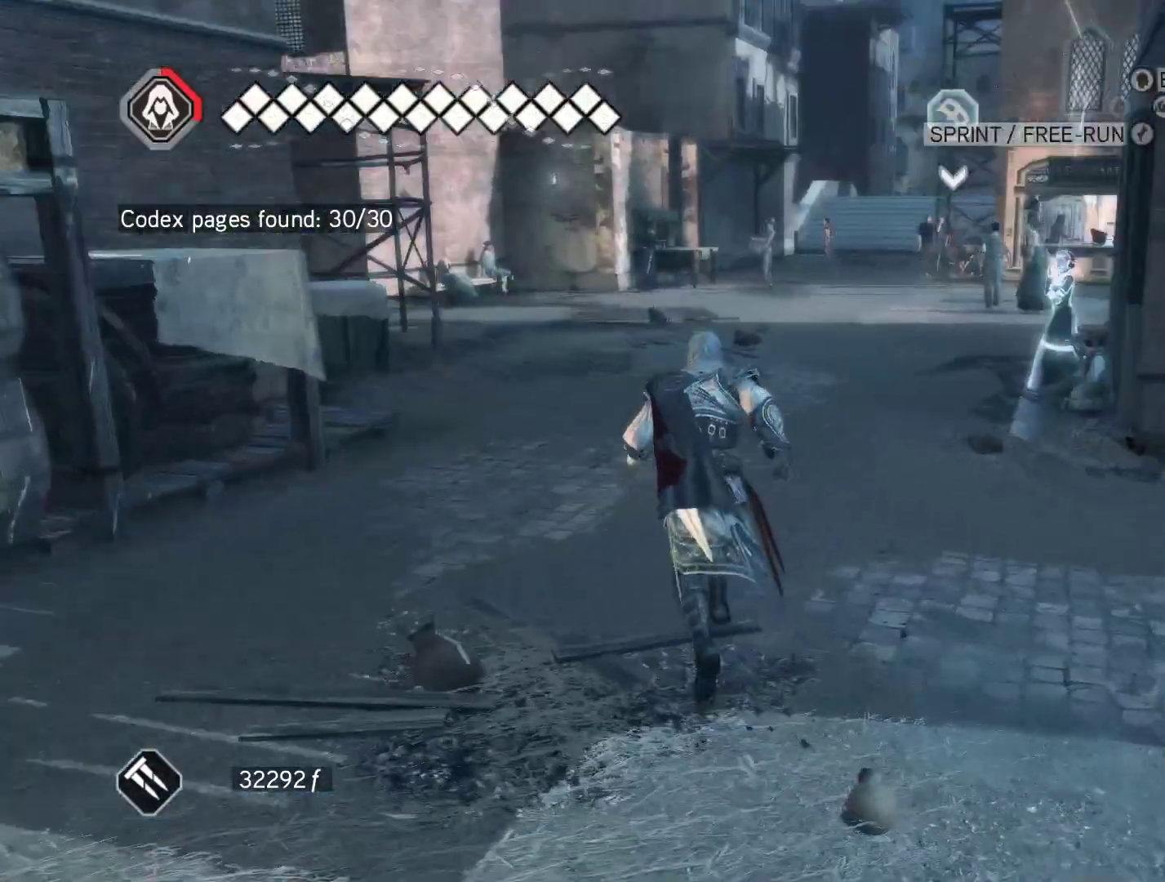
{"keys": ["space", "w"], "mouse": ["right"], "events": []}
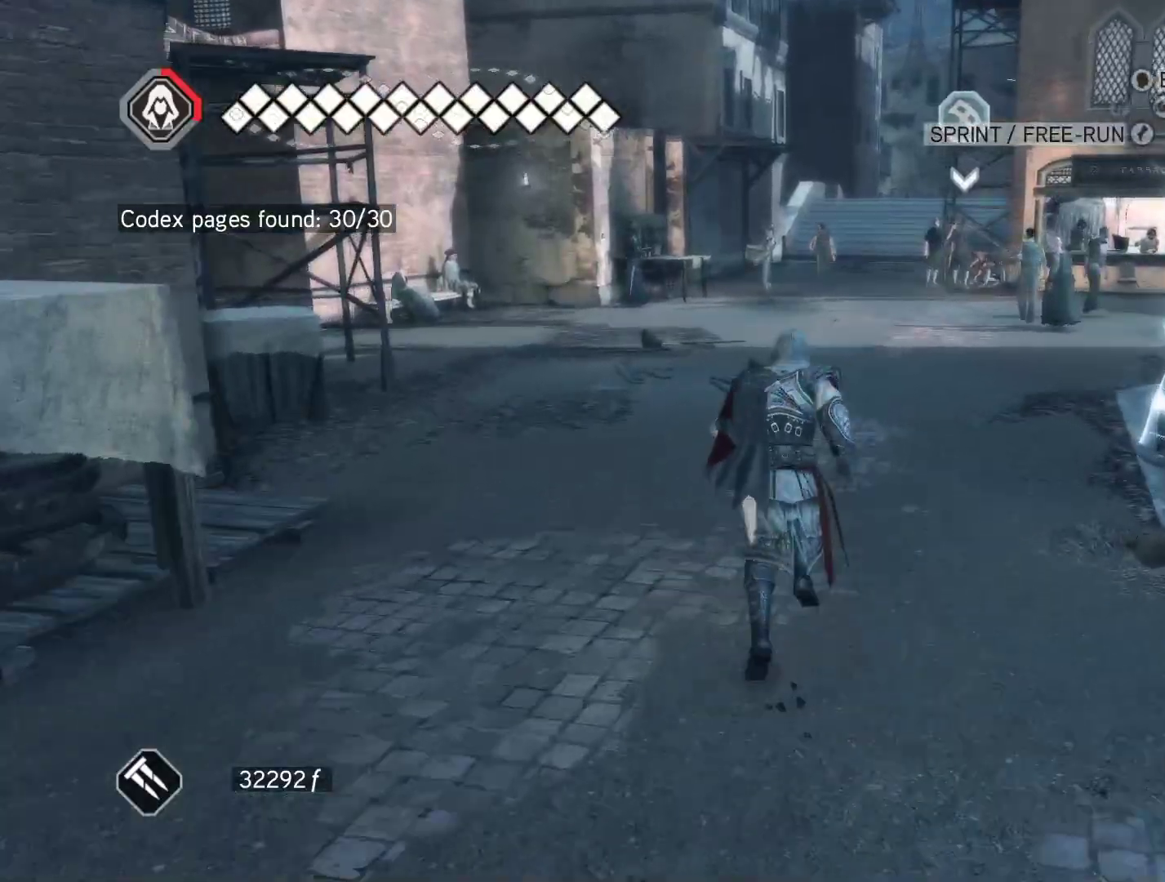
{"keys": ["space", "w"], "mouse": ["right"], "events": []}
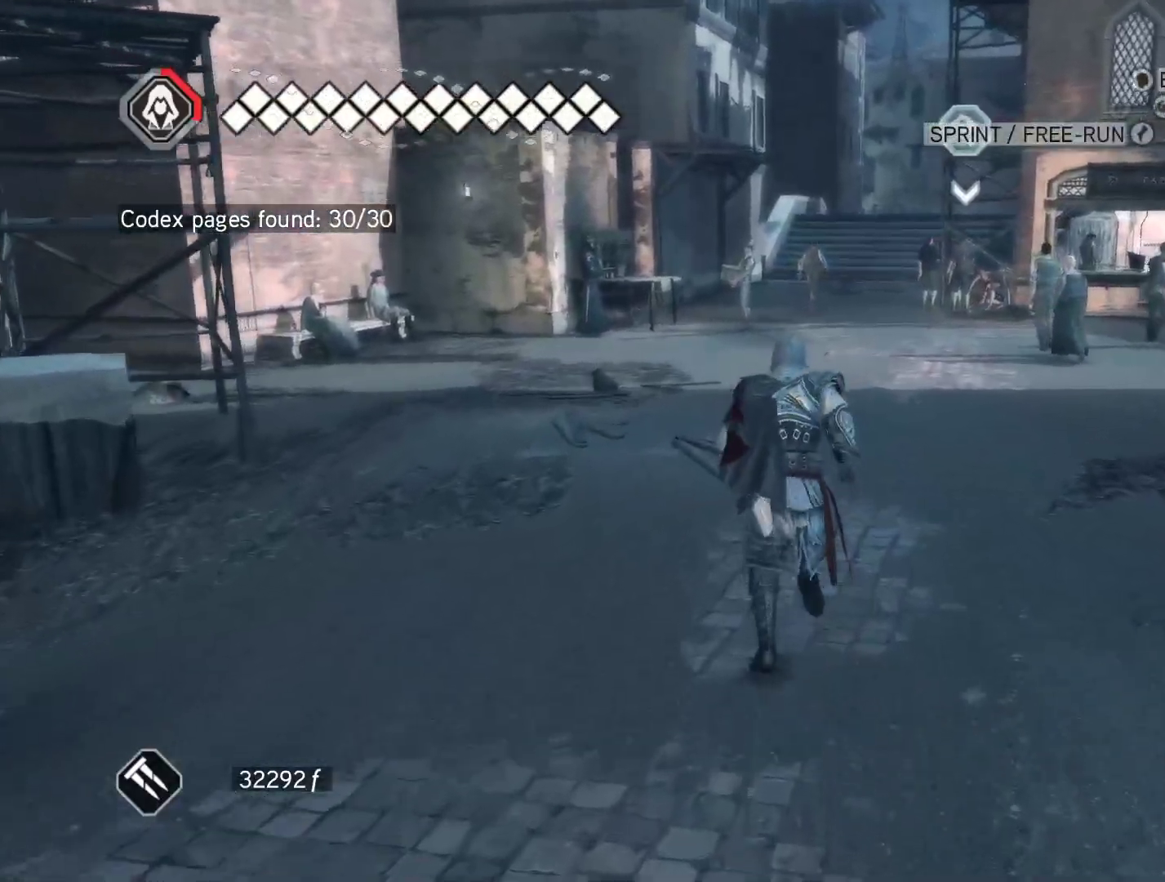
{"keys": ["space", "w"], "mouse": ["right"], "events": []}
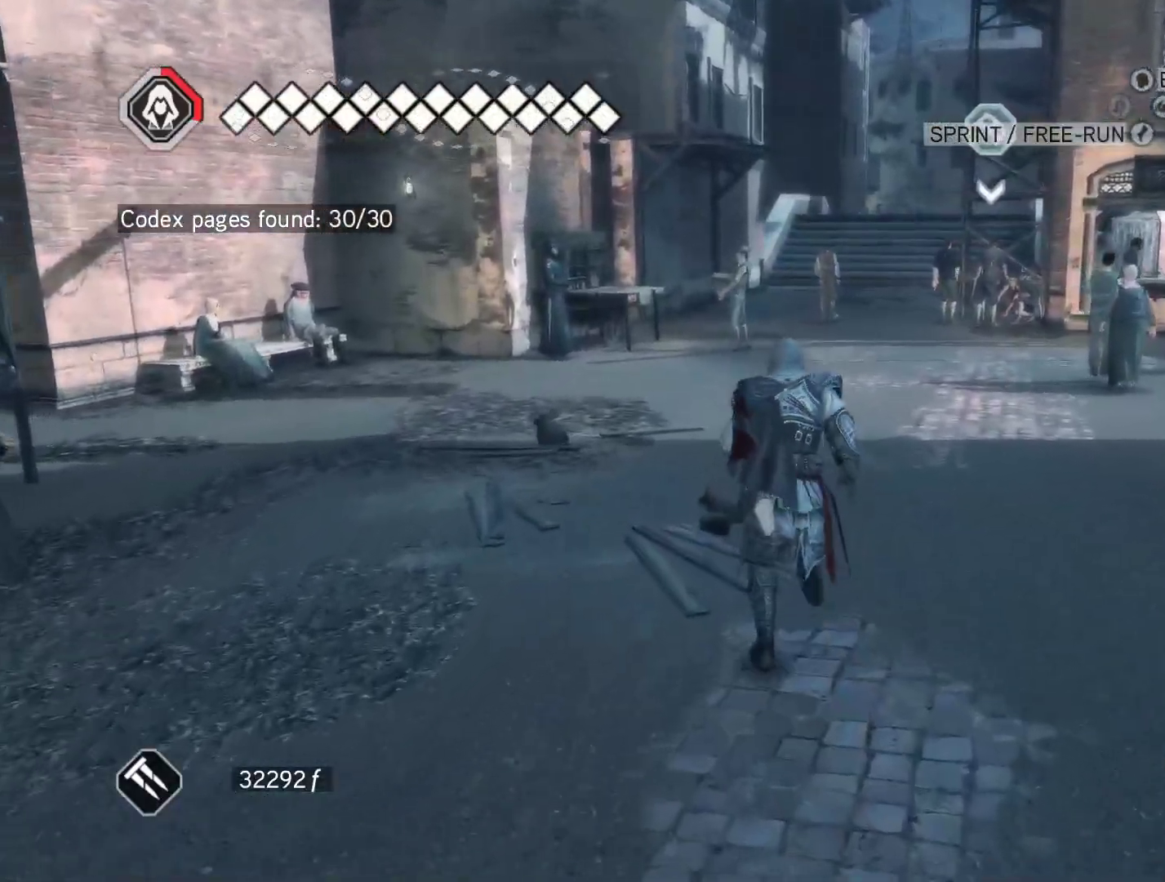
{"keys": ["space", "w"], "mouse": ["right"], "events": []}
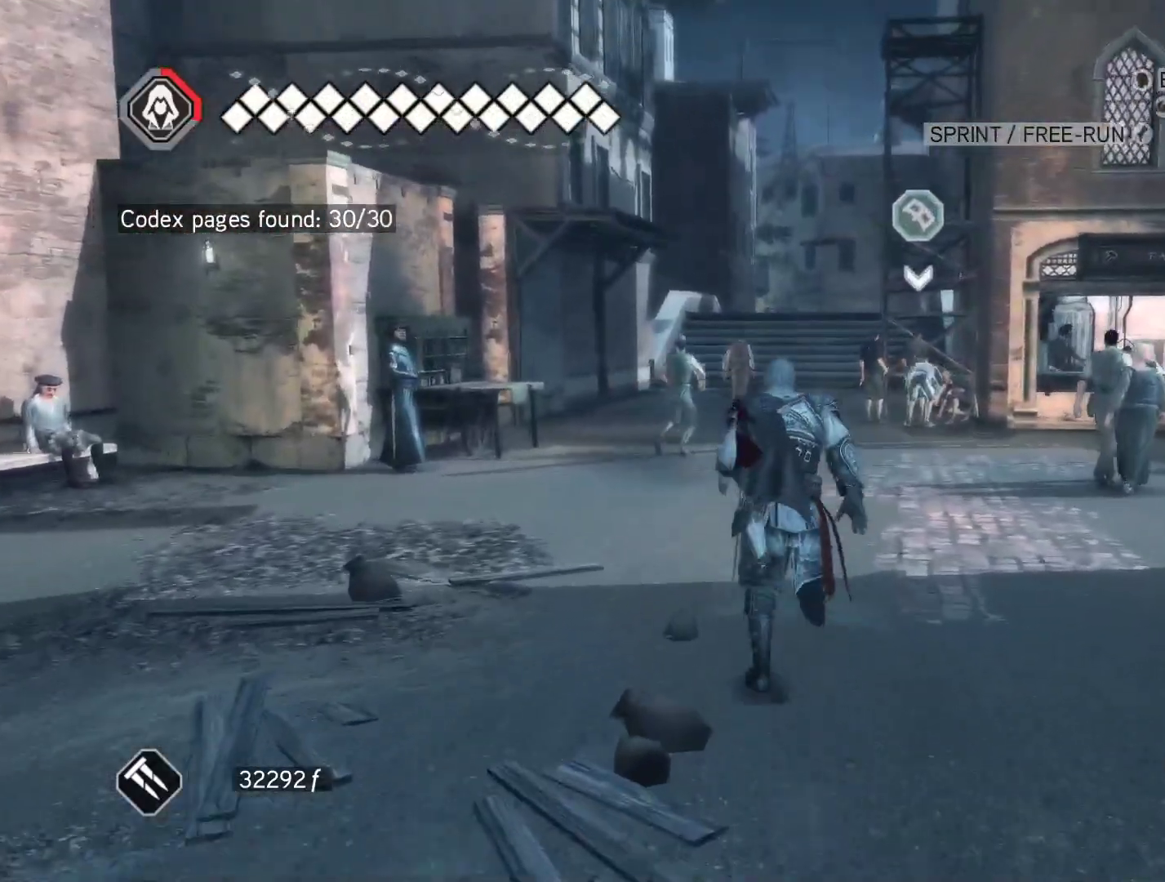
{"keys": ["space", "w"], "mouse": ["right"], "events": []}
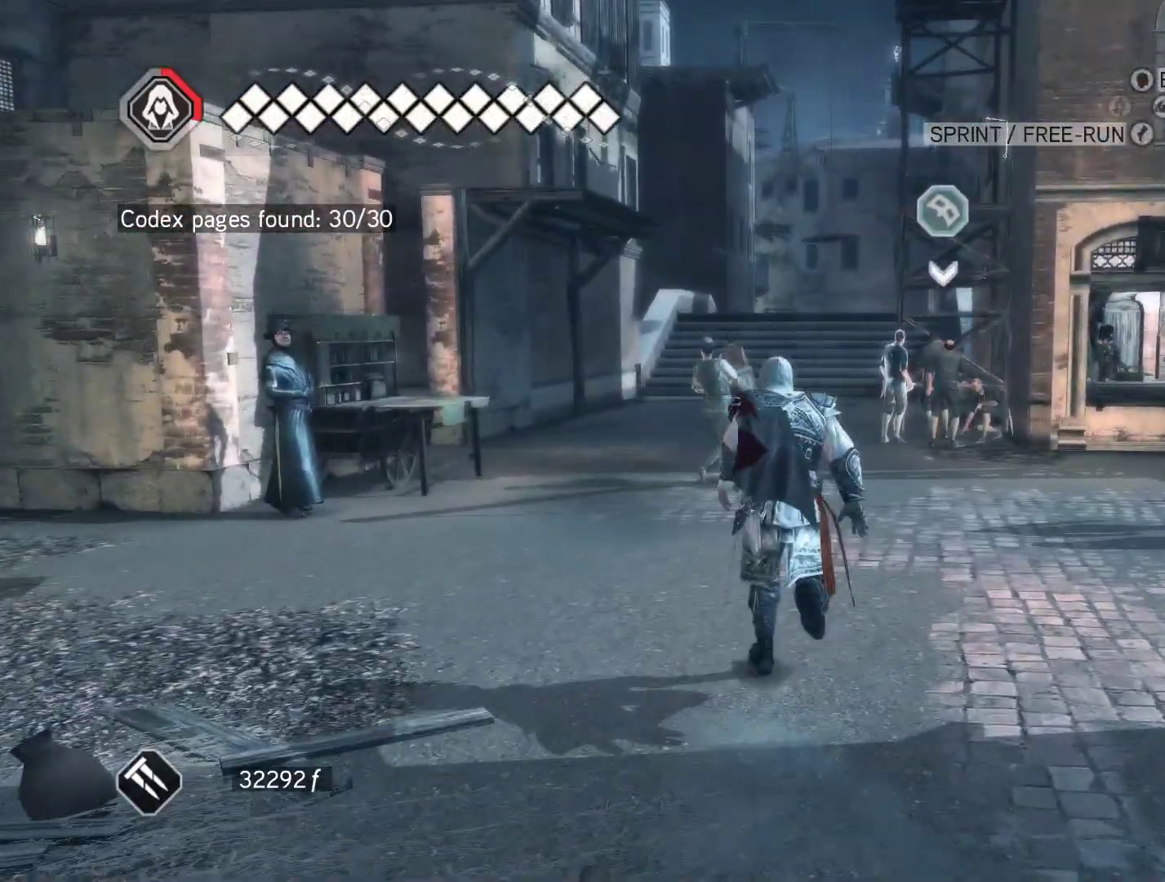
{"keys": ["space", "w"], "mouse": ["right"], "events": []}